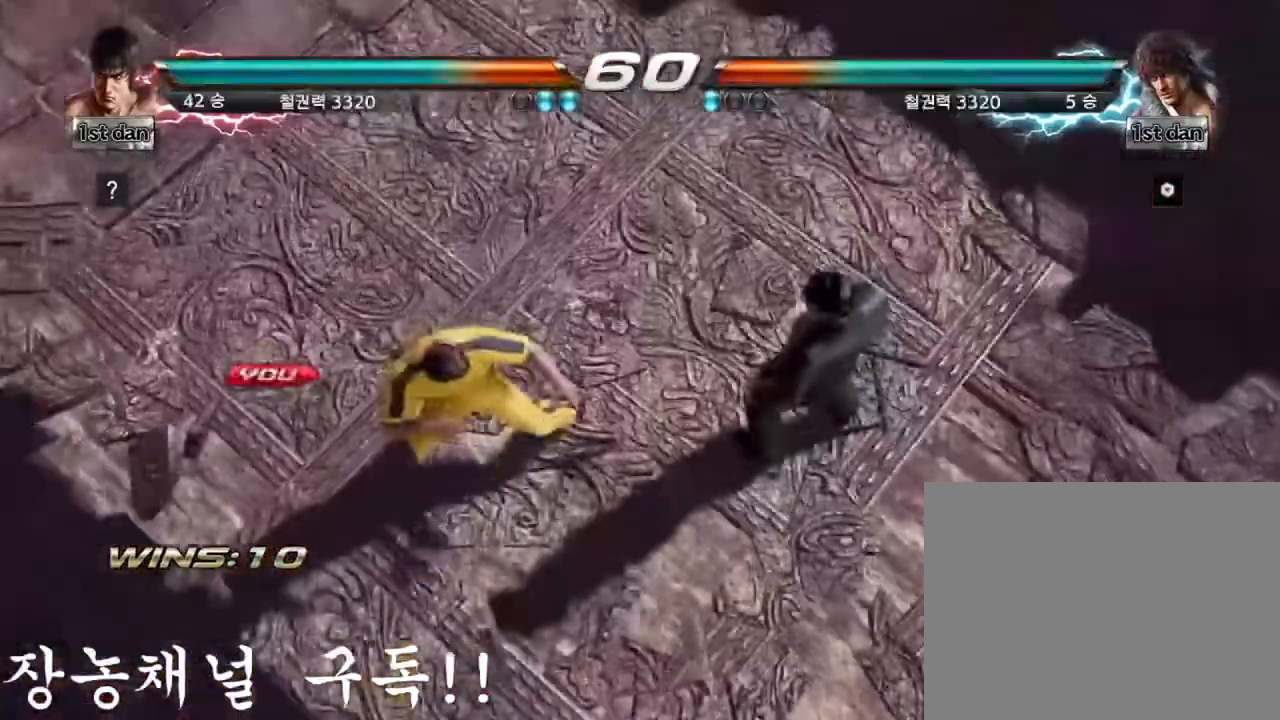
Gameplay with a controller (arcade stick); each line is a JSON object with the inputs held at the frame after it. "events" lists button and stick changes between this image and that frame as [ms after this image, input, new state], when the widget could be followed in between. Not read: L3 R3.
{"buttons": [], "left_stick": "center", "events": []}
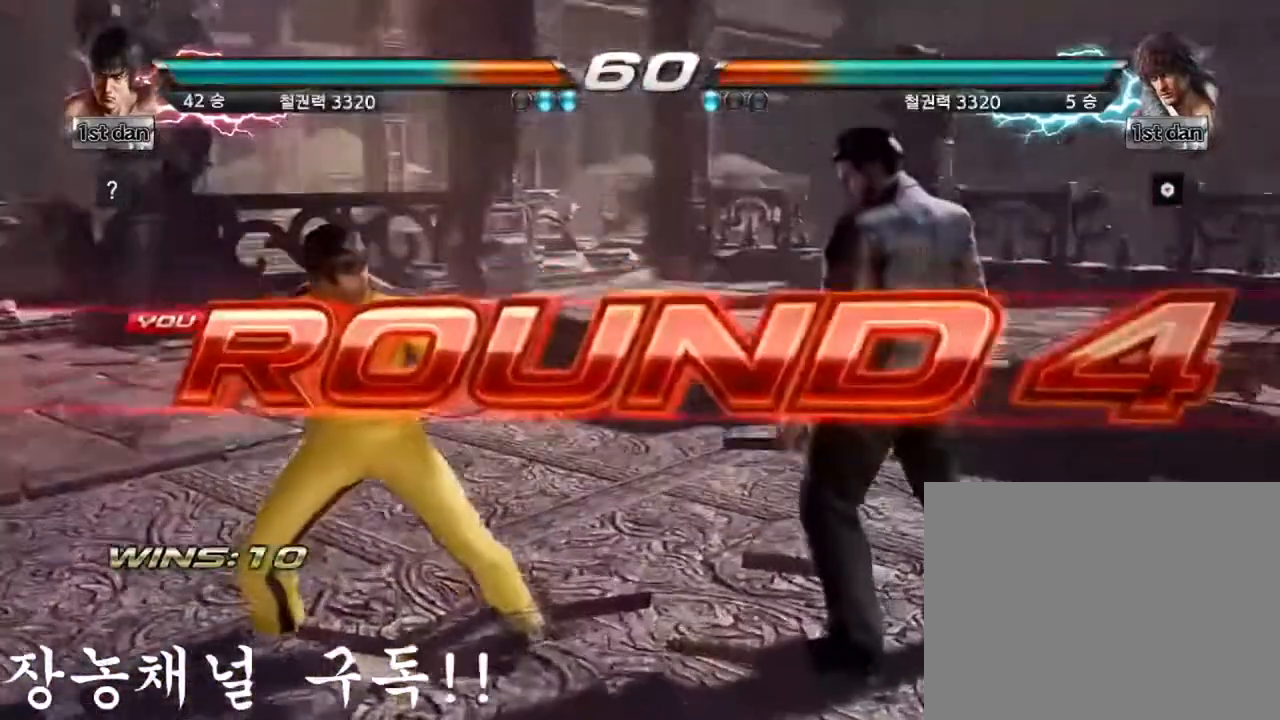
{"buttons": [], "left_stick": "center", "events": []}
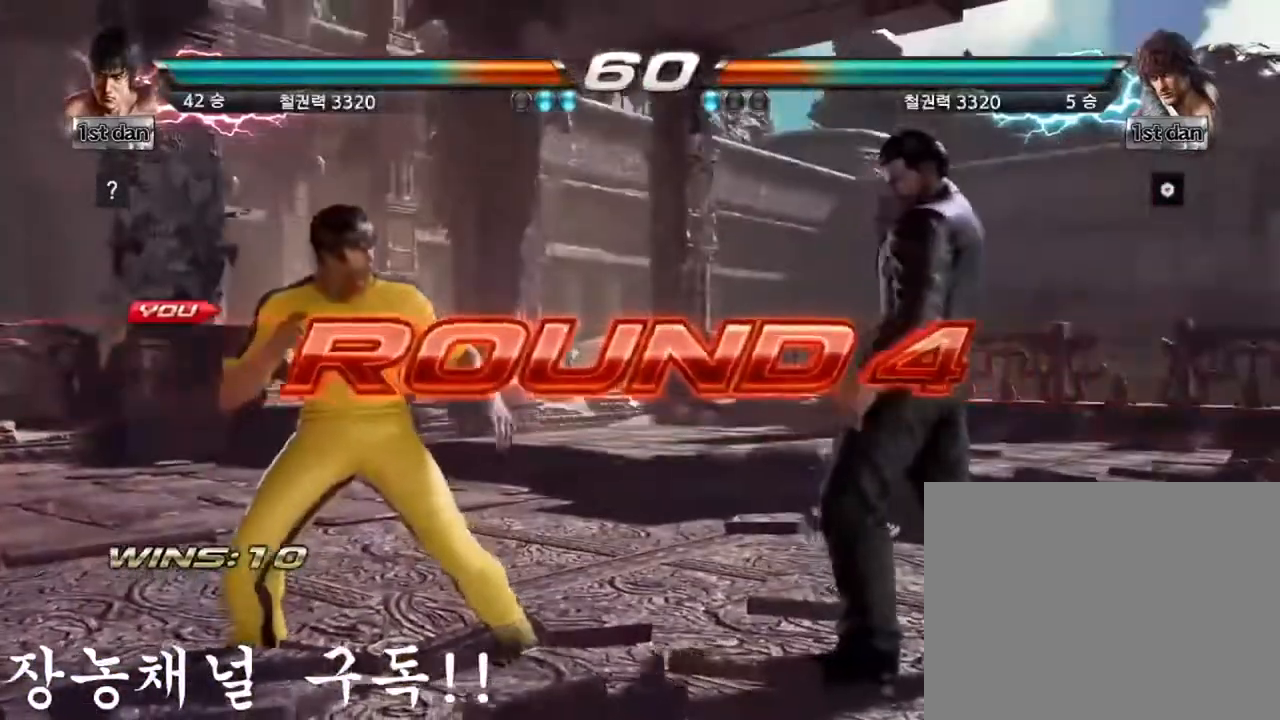
{"buttons": [], "left_stick": "center", "events": []}
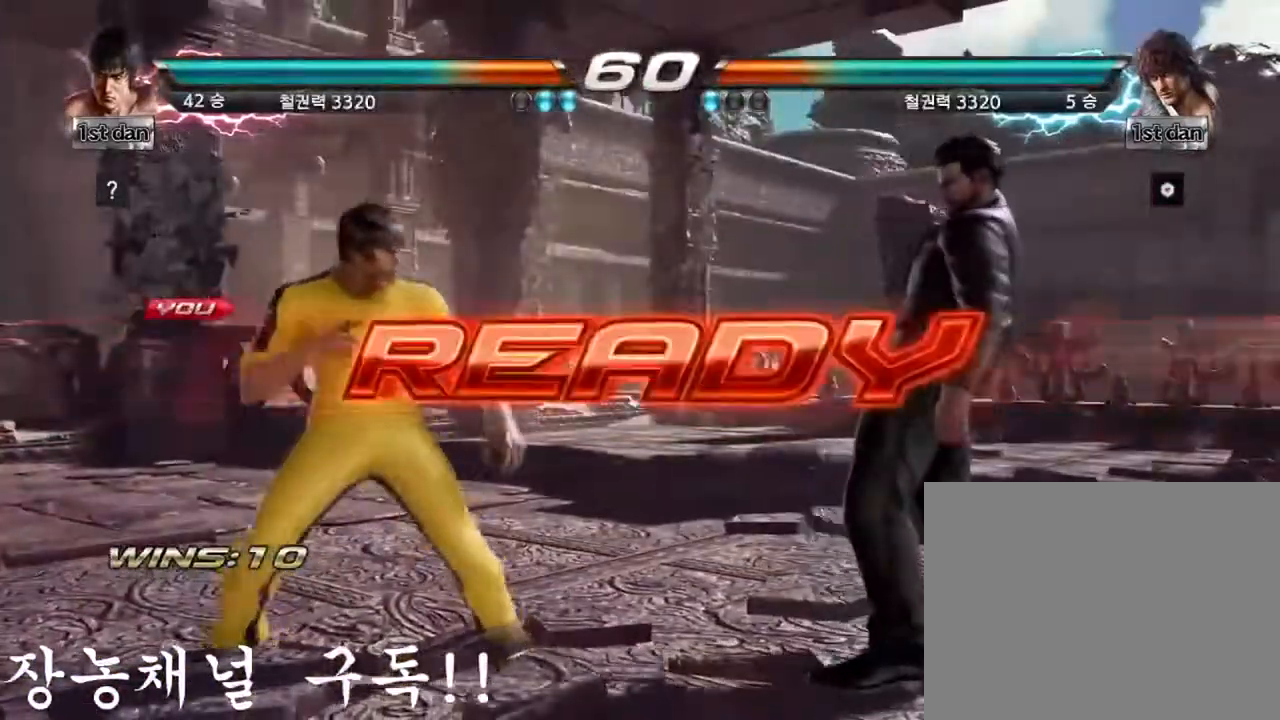
{"buttons": [], "left_stick": "center", "events": []}
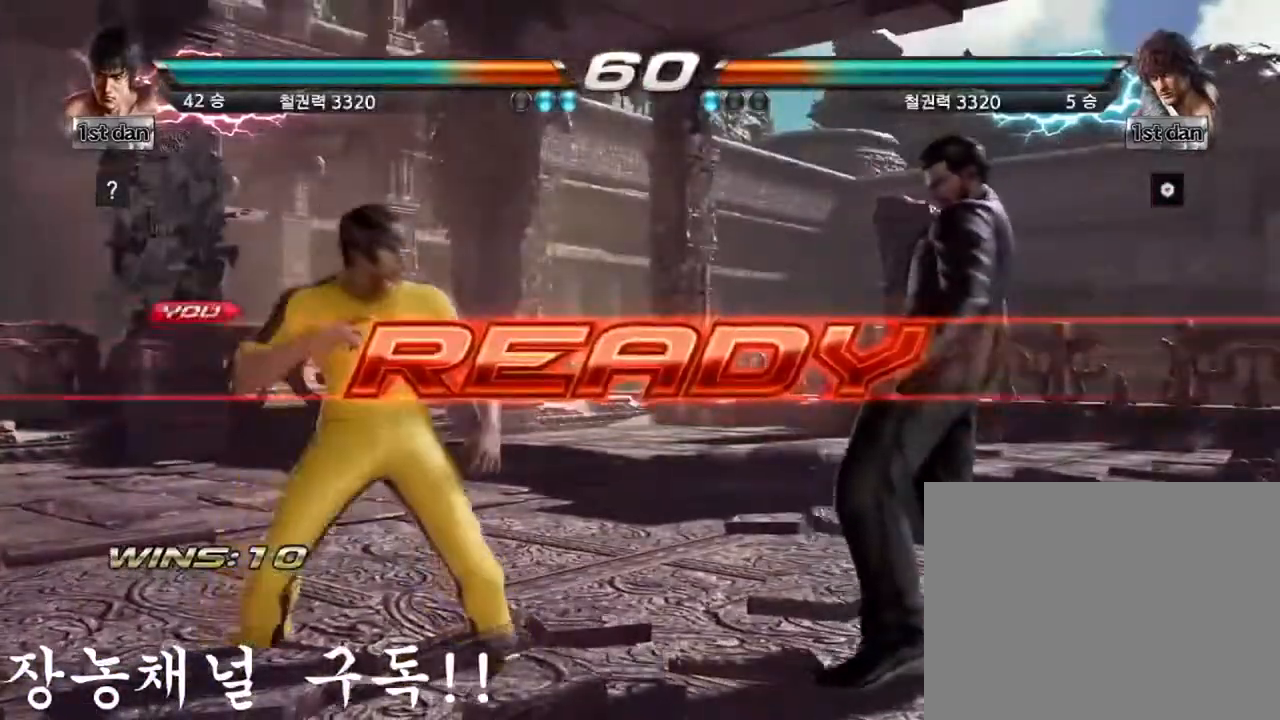
{"buttons": [], "left_stick": "center", "events": []}
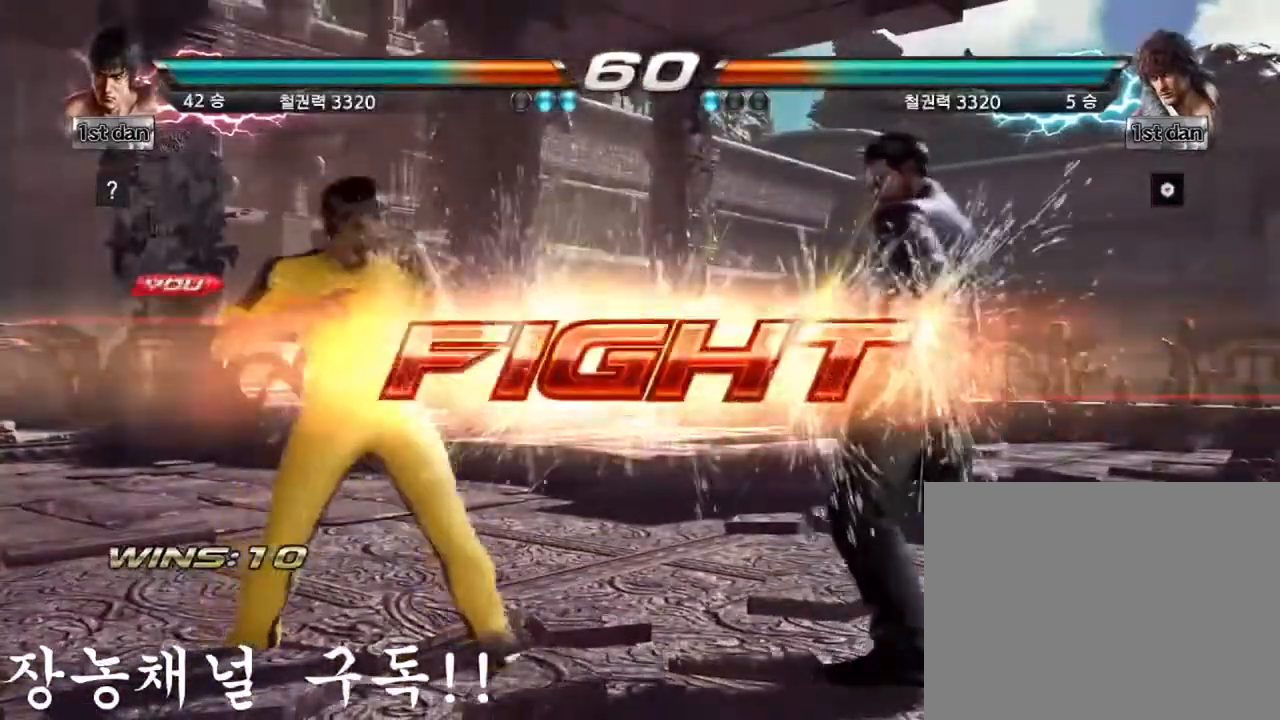
{"buttons": [], "left_stick": "center", "events": [[251, "CIRCLE", "down"], [317, "left_stick", "up"], [334, "CIRCLE", "up"], [351, "CROSS", "down"], [501, "CROSS", "up"], [501, "left_stick", "center"]]}
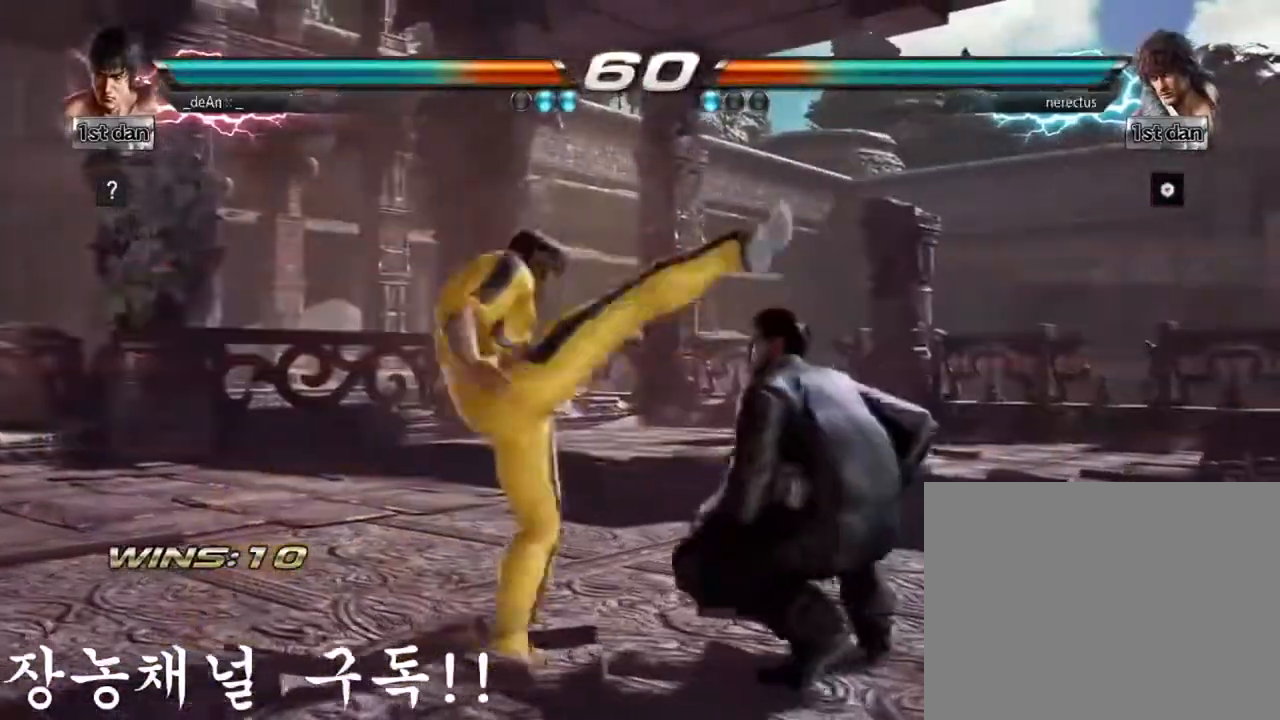
{"buttons": [], "left_stick": "left", "events": [[200, "left_stick", "left"]]}
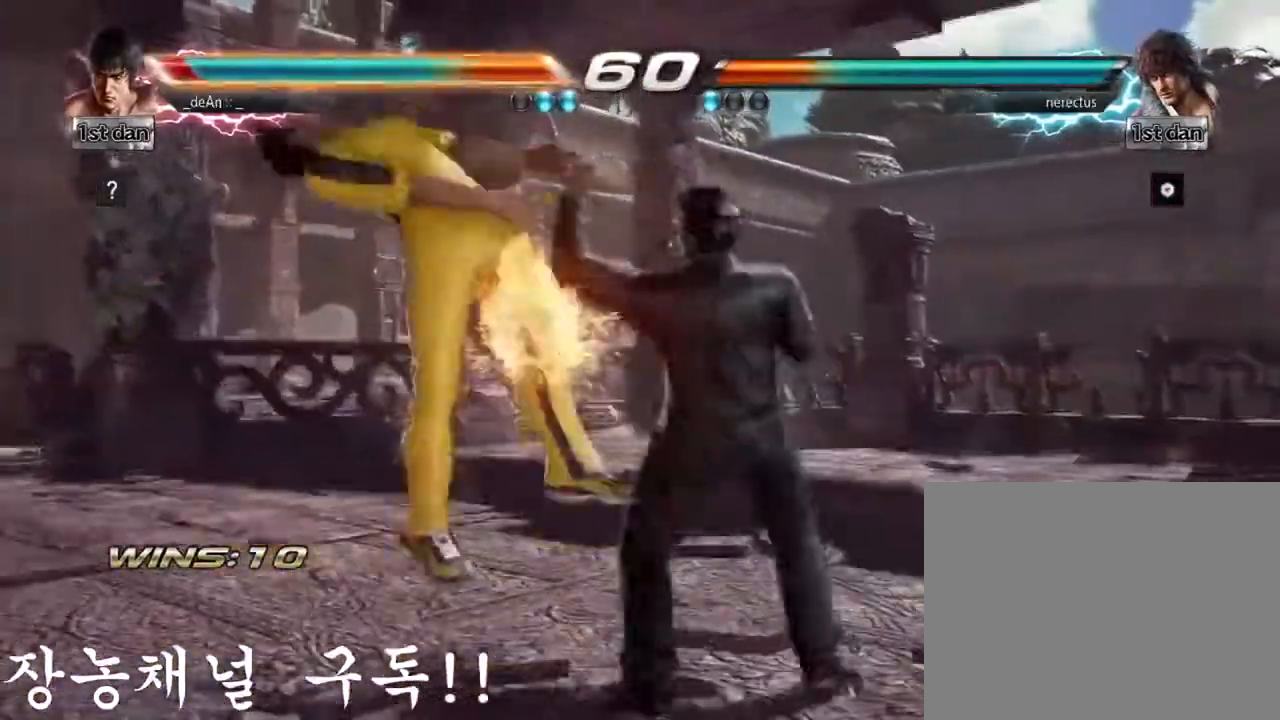
{"buttons": [], "left_stick": "center", "events": [[484, "left_stick", "center"]]}
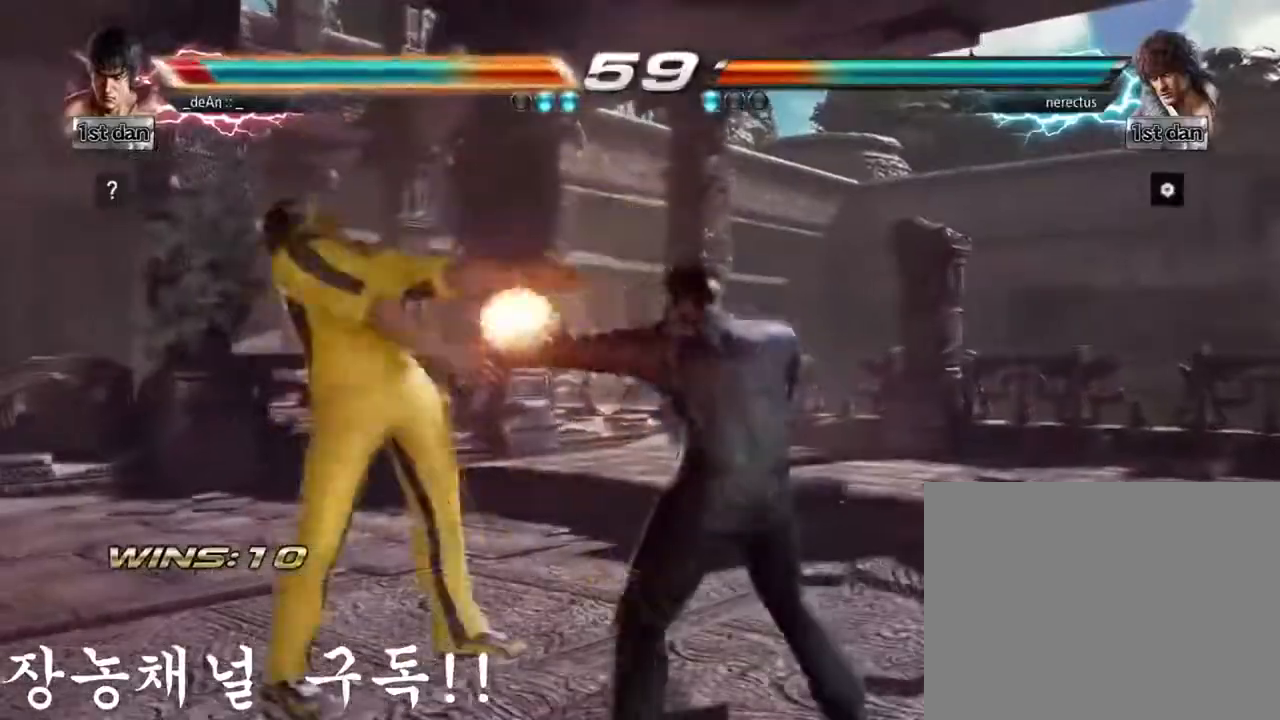
{"buttons": [], "left_stick": "center"}
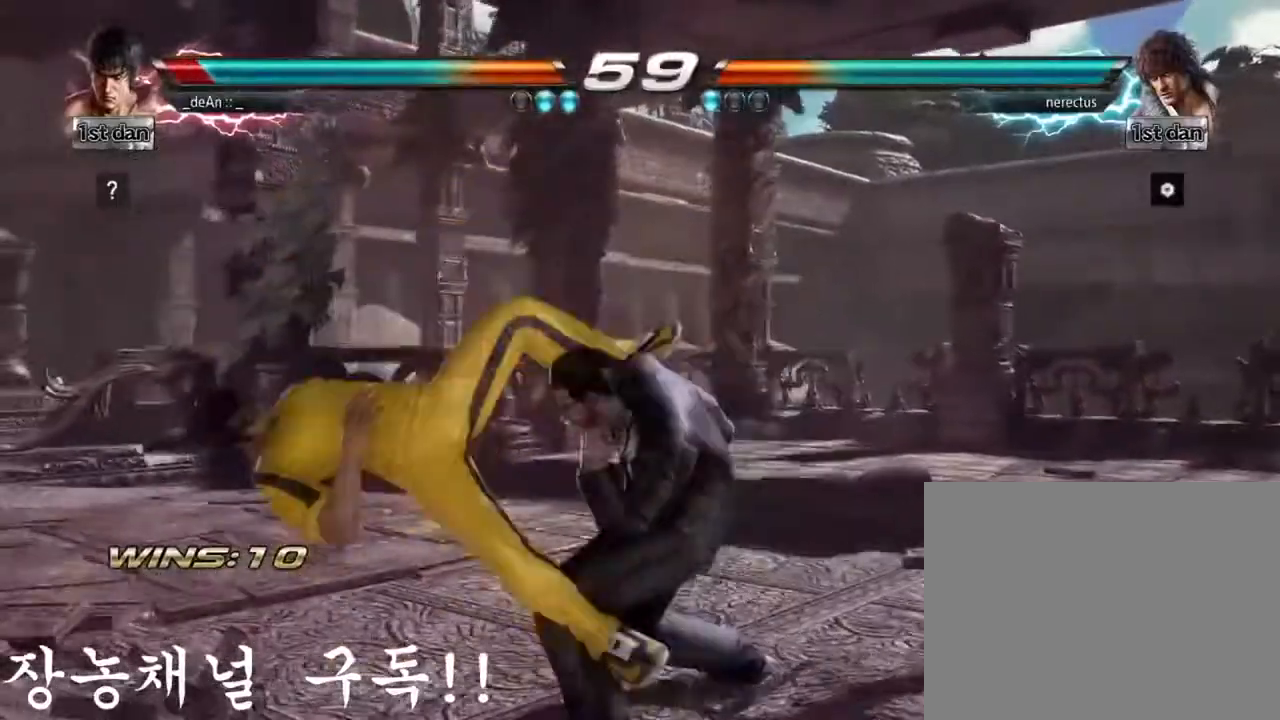
{"buttons": [], "left_stick": "center", "events": []}
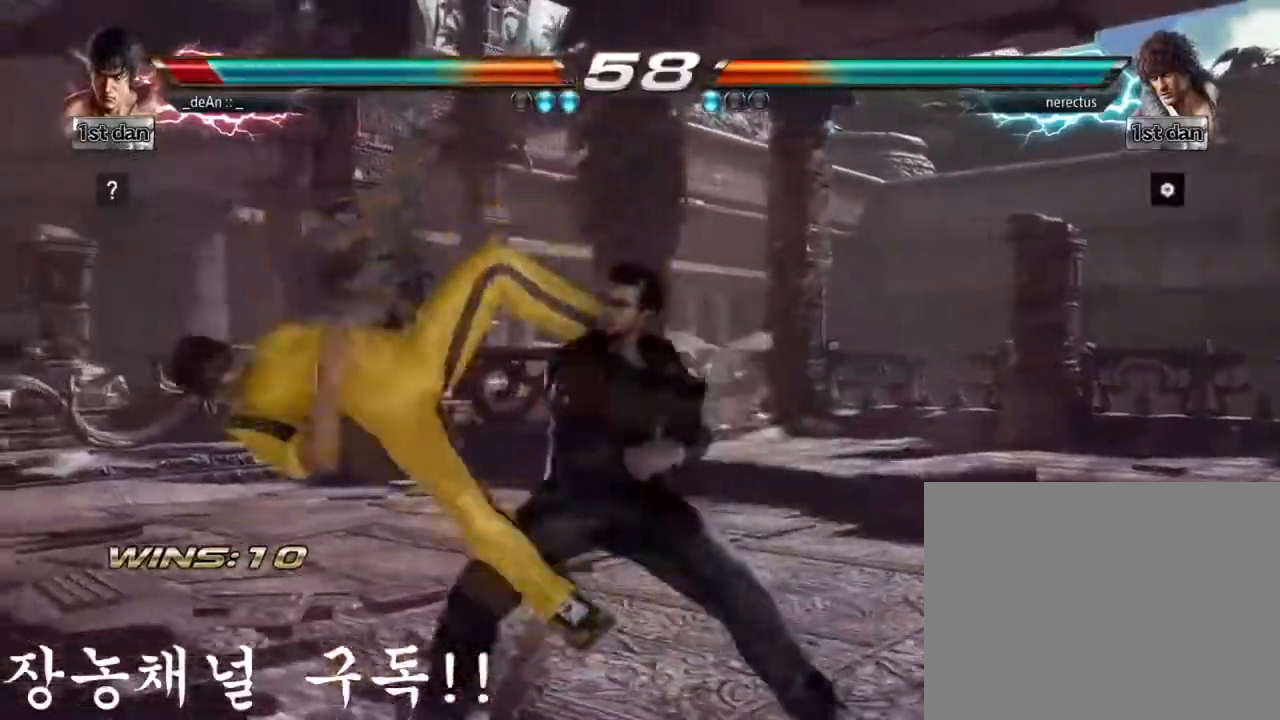
{"buttons": [], "left_stick": "left", "events": [[250, "left_stick", "left"]]}
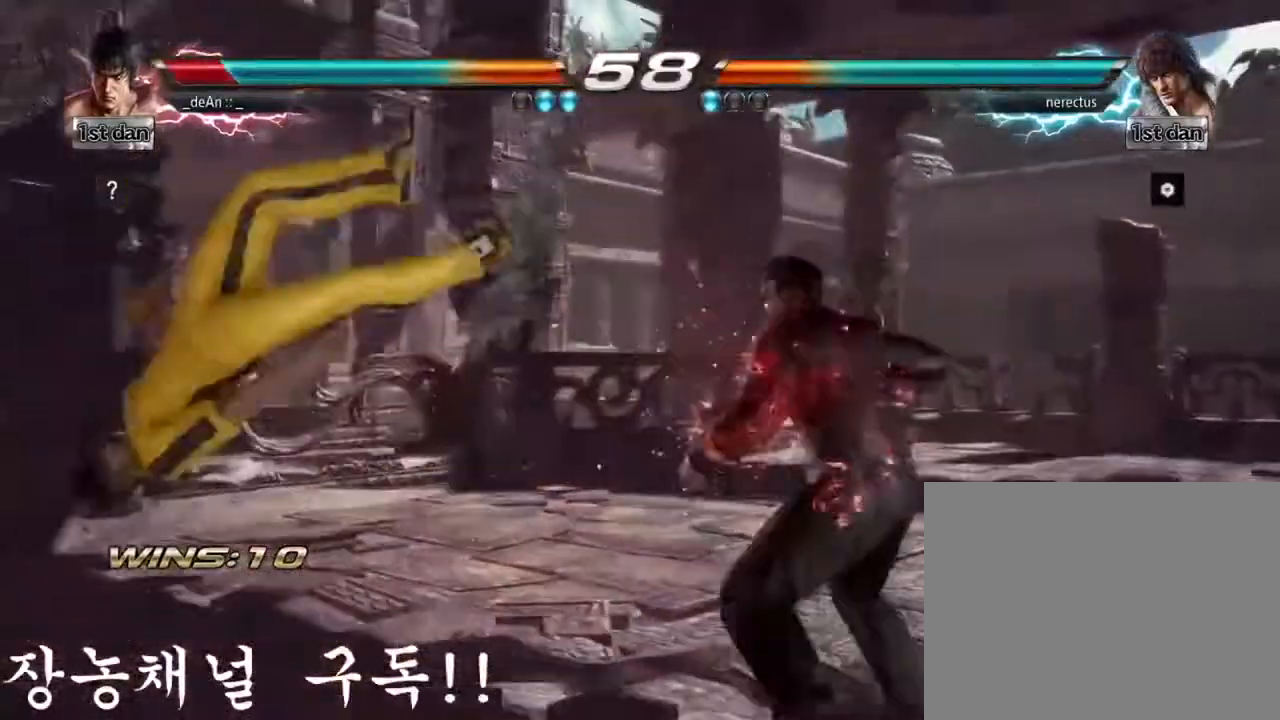
{"buttons": ["SQUARE"], "left_stick": "left", "events": [[84, "SQUARE", "down"], [200, "SQUARE", "up"], [317, "SQUARE", "down"], [434, "SQUARE", "up"], [484, "SQUARE", "down"]]}
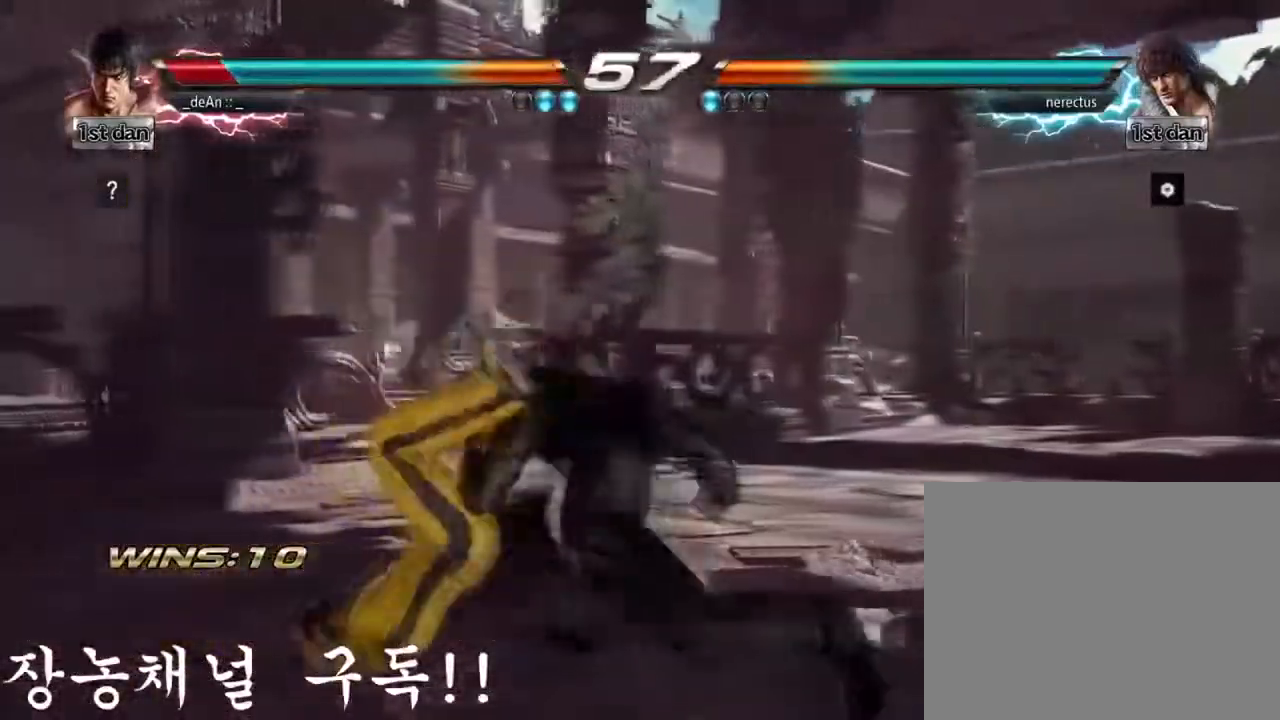
{"buttons": [], "left_stick": "left", "events": [[100, "SQUARE", "up"], [150, "SQUARE", "down"], [500, "SQUARE", "up"]]}
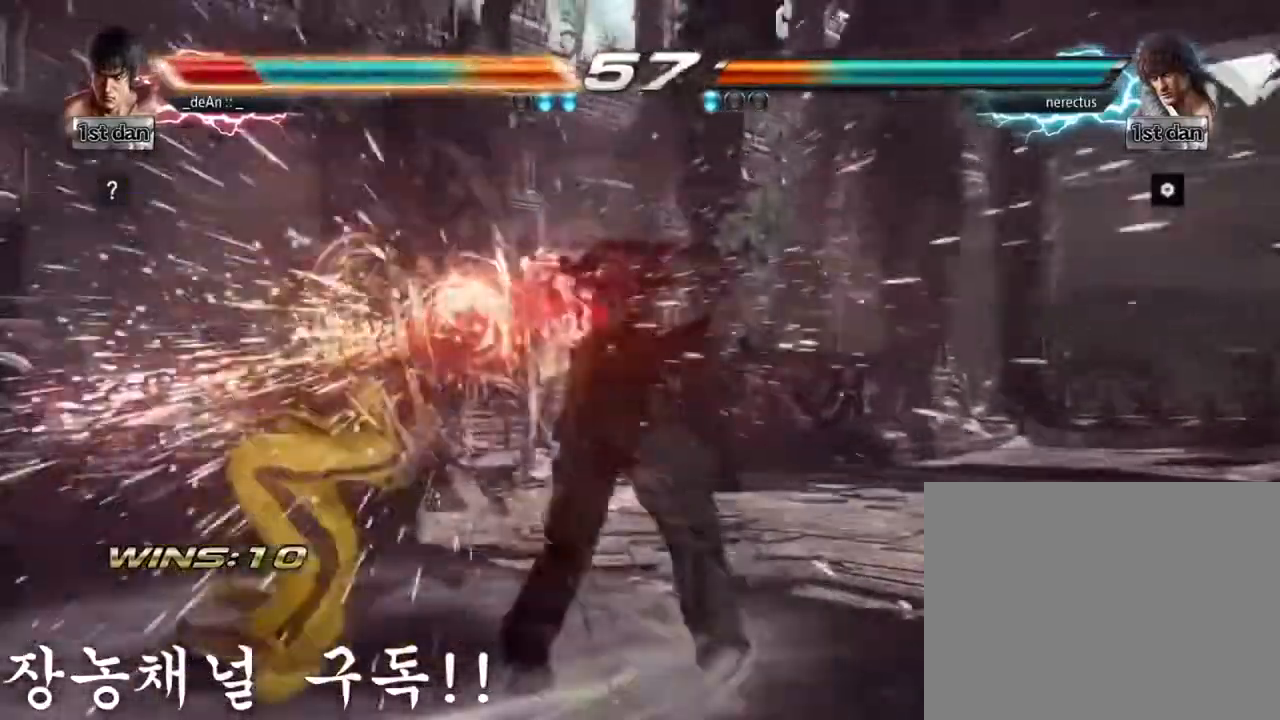
{"buttons": [], "left_stick": "left", "events": [[17, "SQUARE", "down"], [167, "SQUARE", "up"]]}
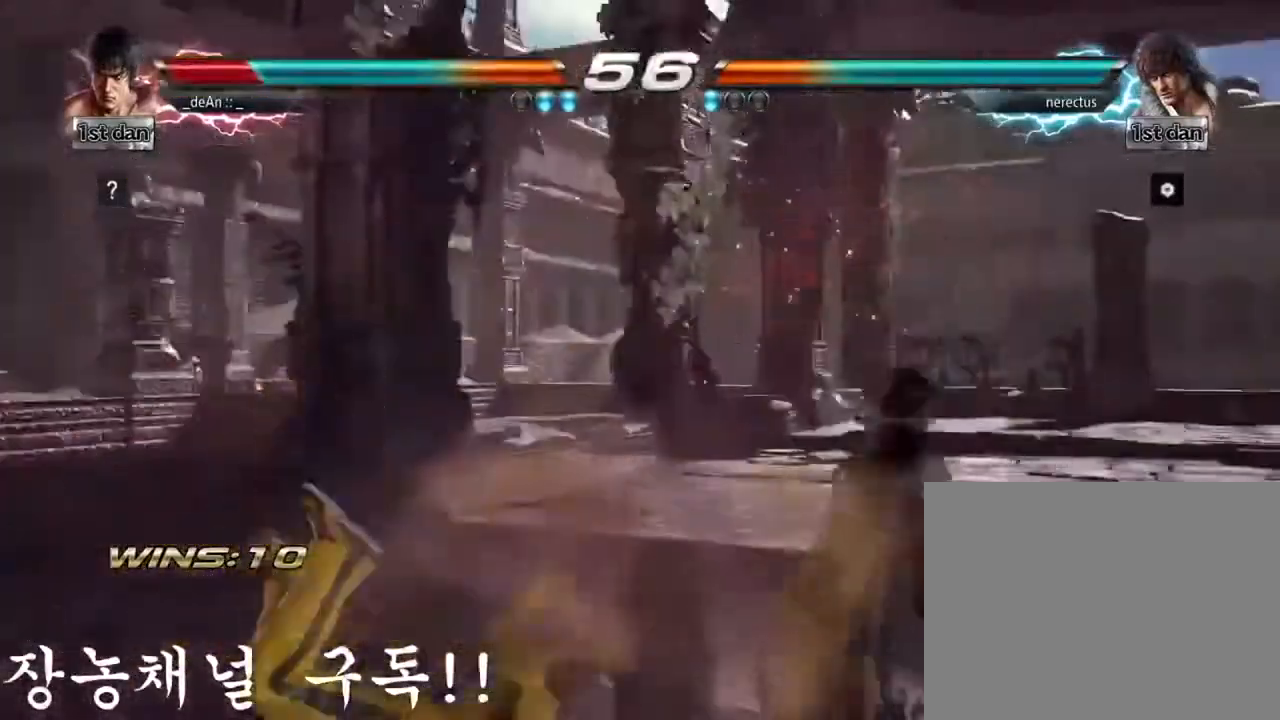
{"buttons": [], "left_stick": "left", "events": []}
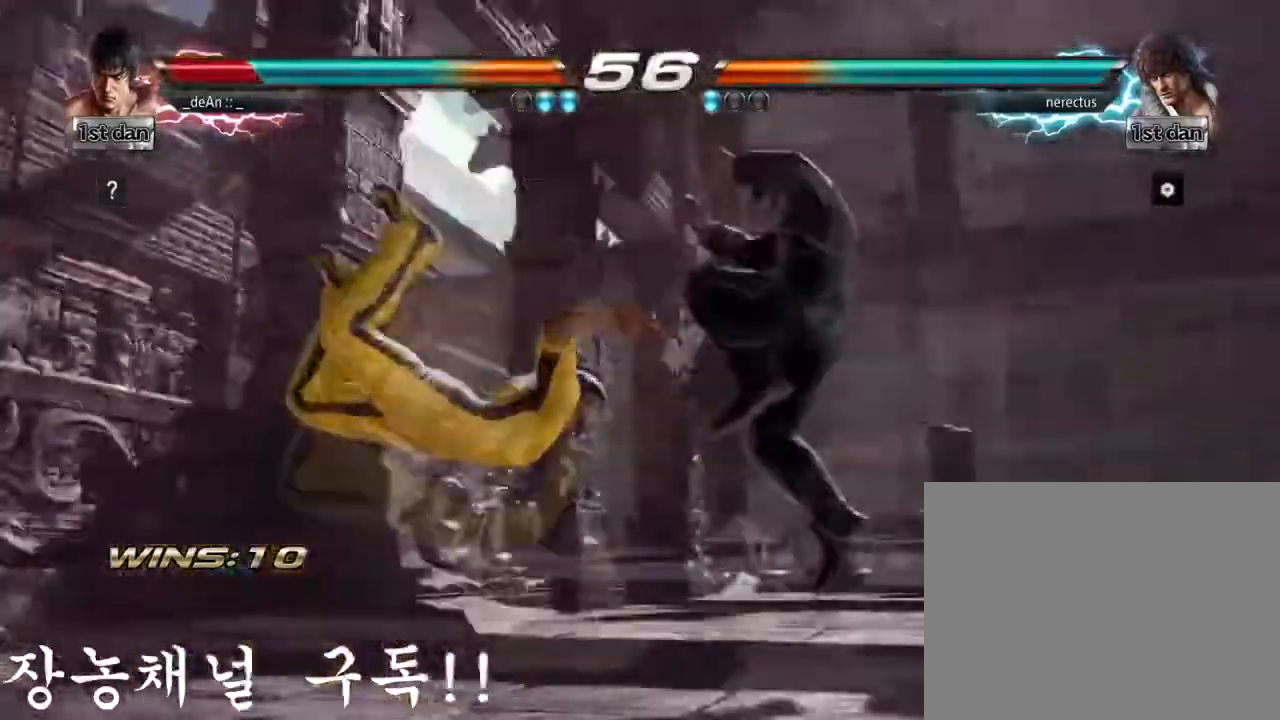
{"buttons": [], "left_stick": "center", "events": [[84, "left_stick", "center"]]}
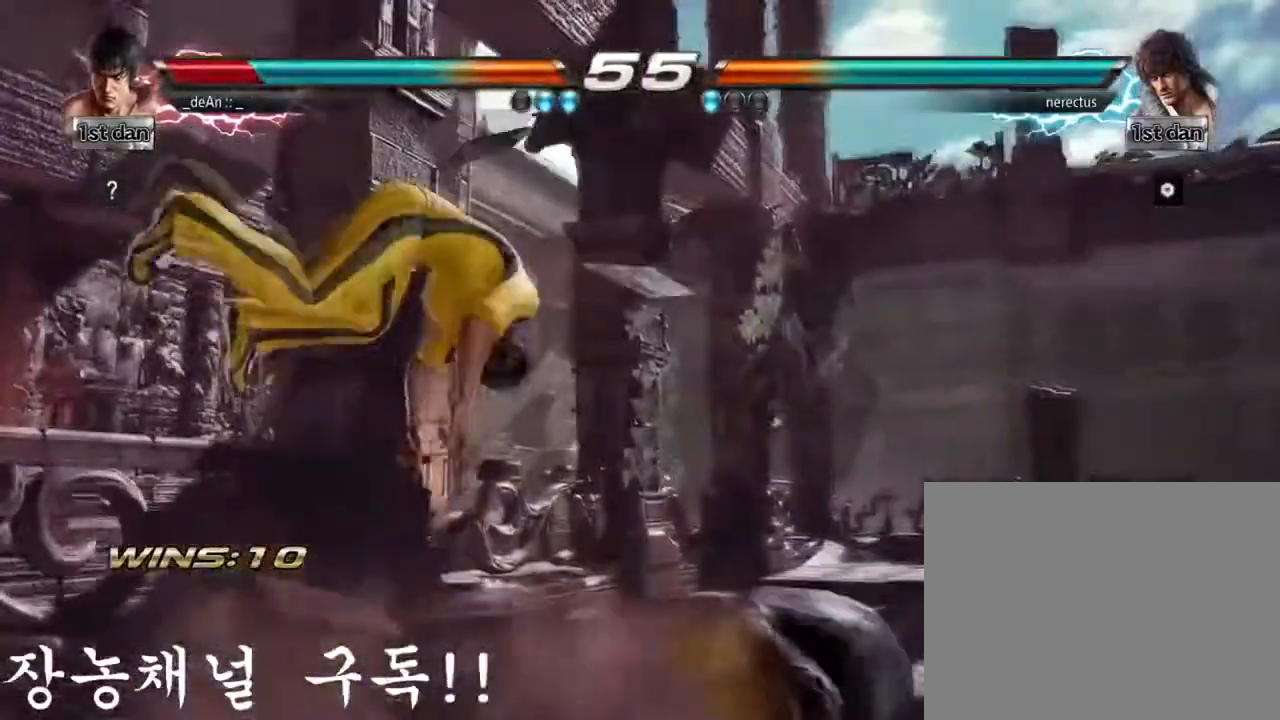
{"buttons": ["SQUARE"], "left_stick": "left", "events": [[150, "left_stick", "left"], [434, "SQUARE", "down"]]}
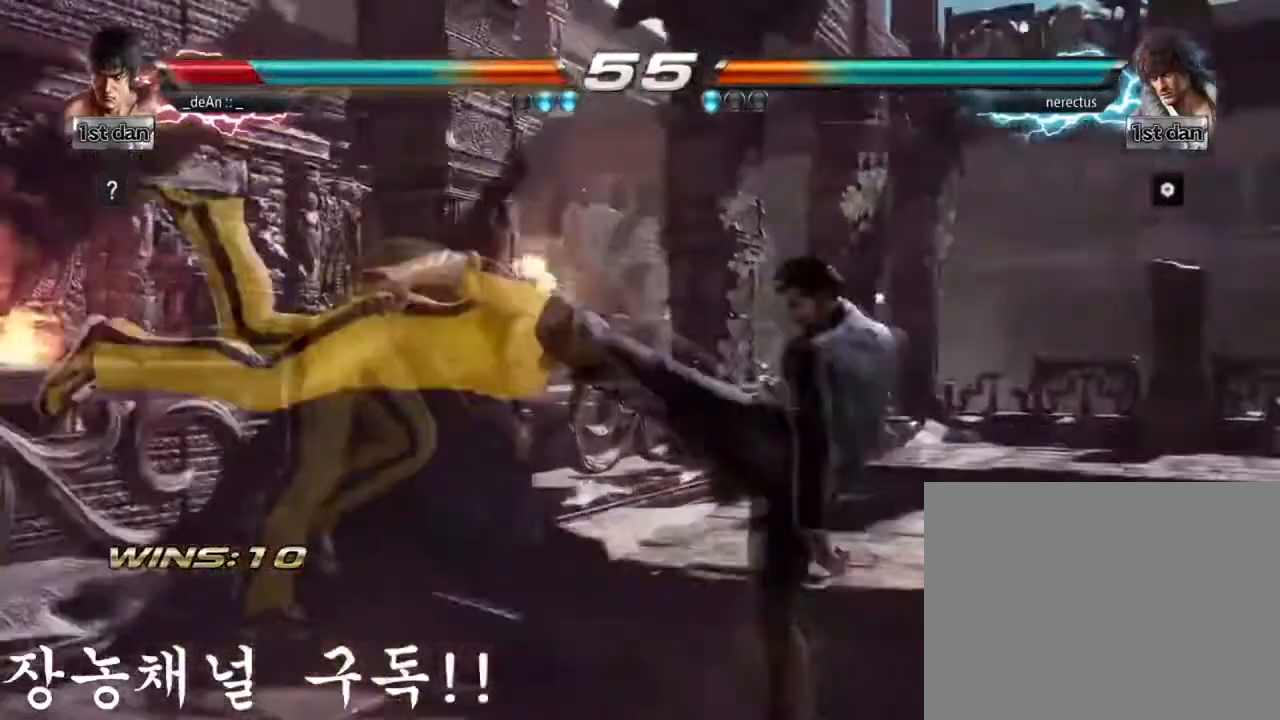
{"buttons": ["SQUARE"], "left_stick": "left", "events": [[34, "SQUARE", "up"], [100, "SQUARE", "down"], [234, "SQUARE", "up"], [351, "SQUARE", "down"]]}
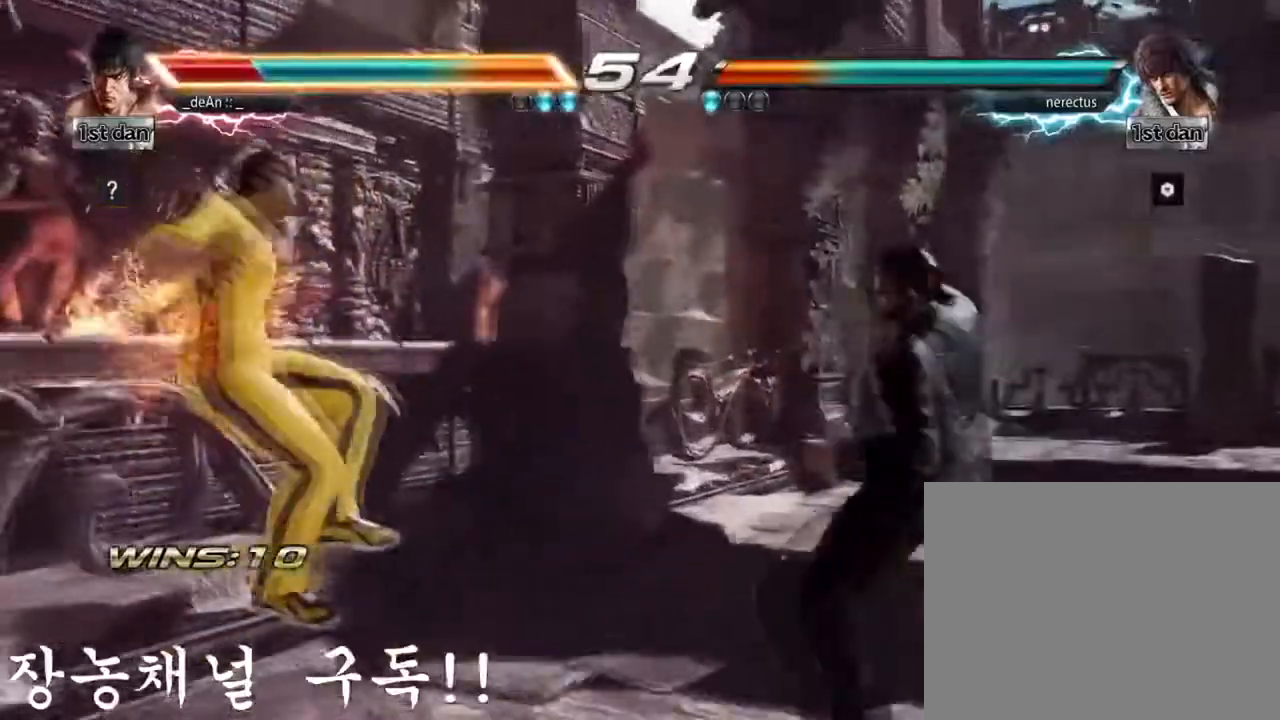
{"buttons": ["SQUARE"], "left_stick": "left", "events": [[100, "SQUARE", "up"], [167, "SQUARE", "down"], [467, "SQUARE", "up"], [500, "SQUARE", "down"]]}
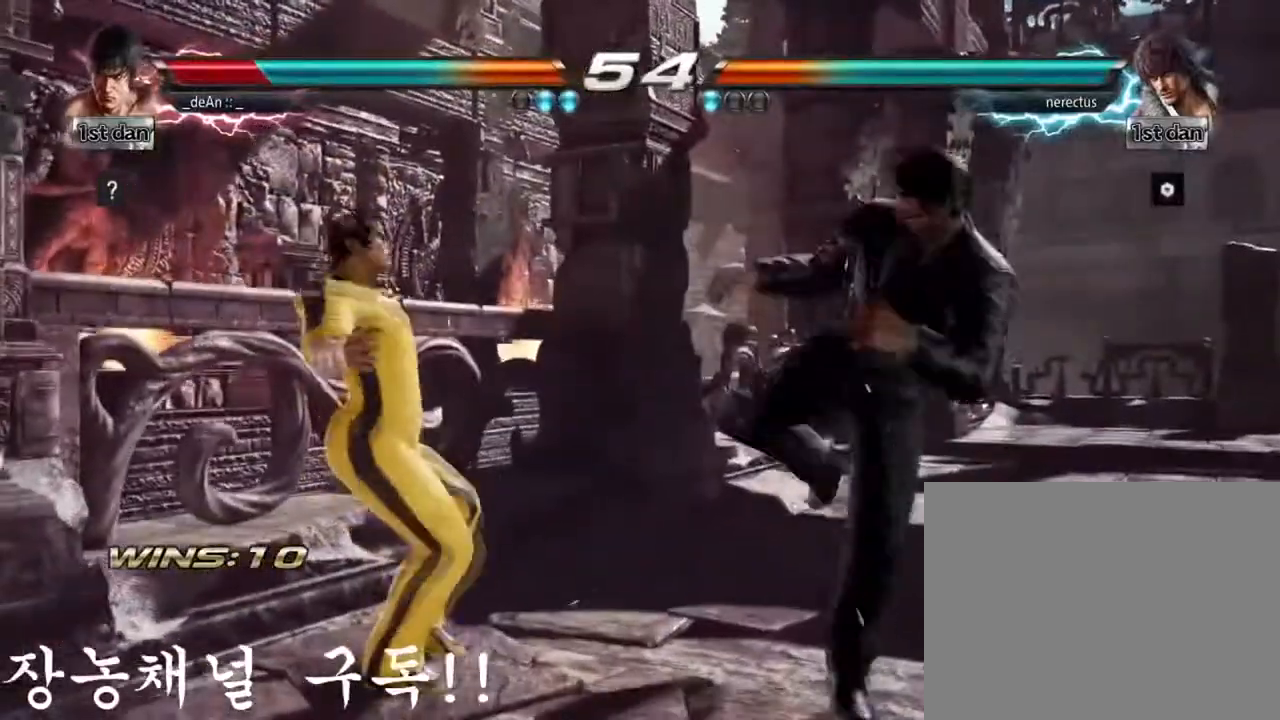
{"buttons": ["SQUARE"], "left_stick": "left", "events": [[167, "SQUARE", "up"], [200, "SQUARE", "down"], [367, "SQUARE", "up"], [434, "SQUARE", "down"]]}
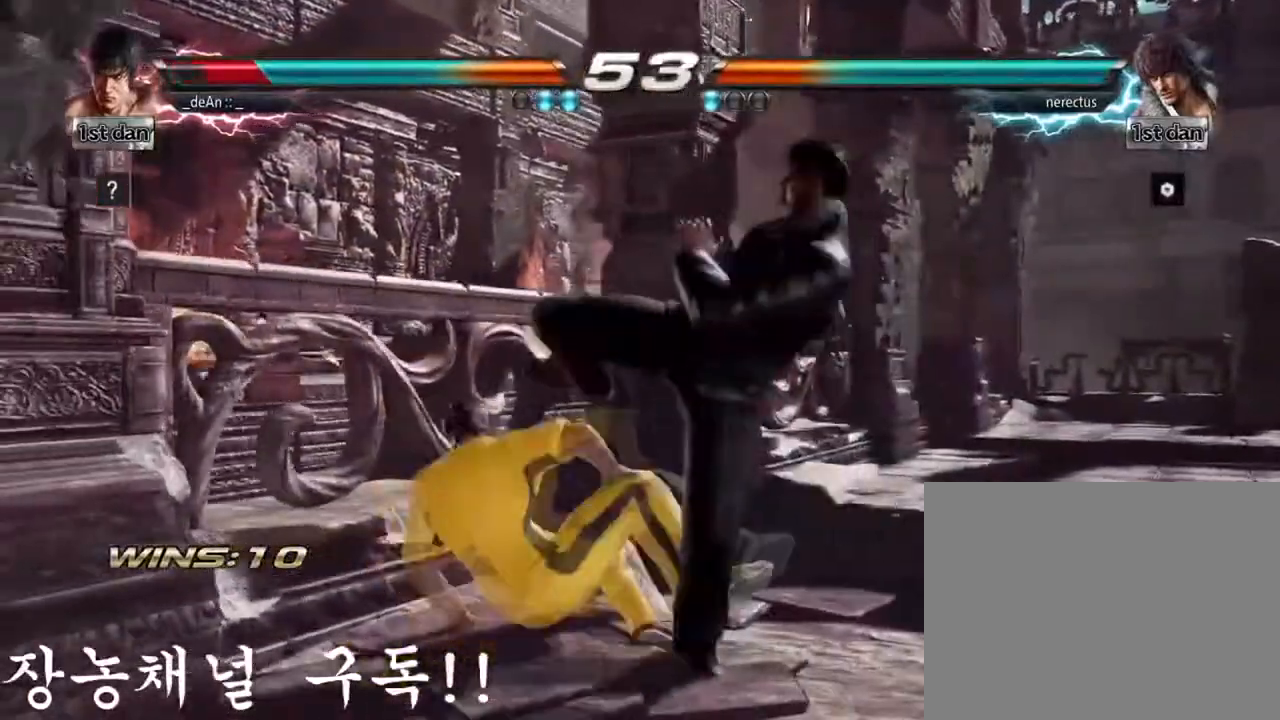
{"buttons": [], "left_stick": "center"}
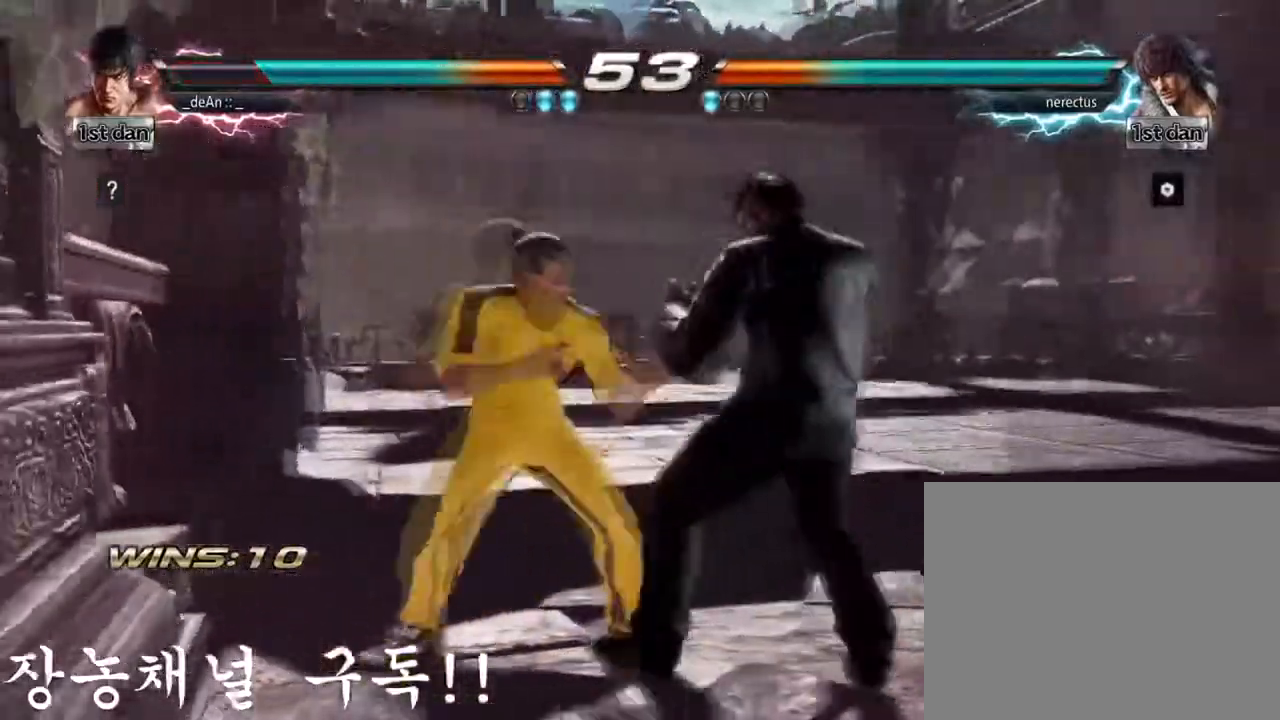
{"buttons": ["SQUARE", "TRIANGLE"], "left_stick": "center", "events": [[401, "SQUARE", "down"], [467, "TRIANGLE", "down"]]}
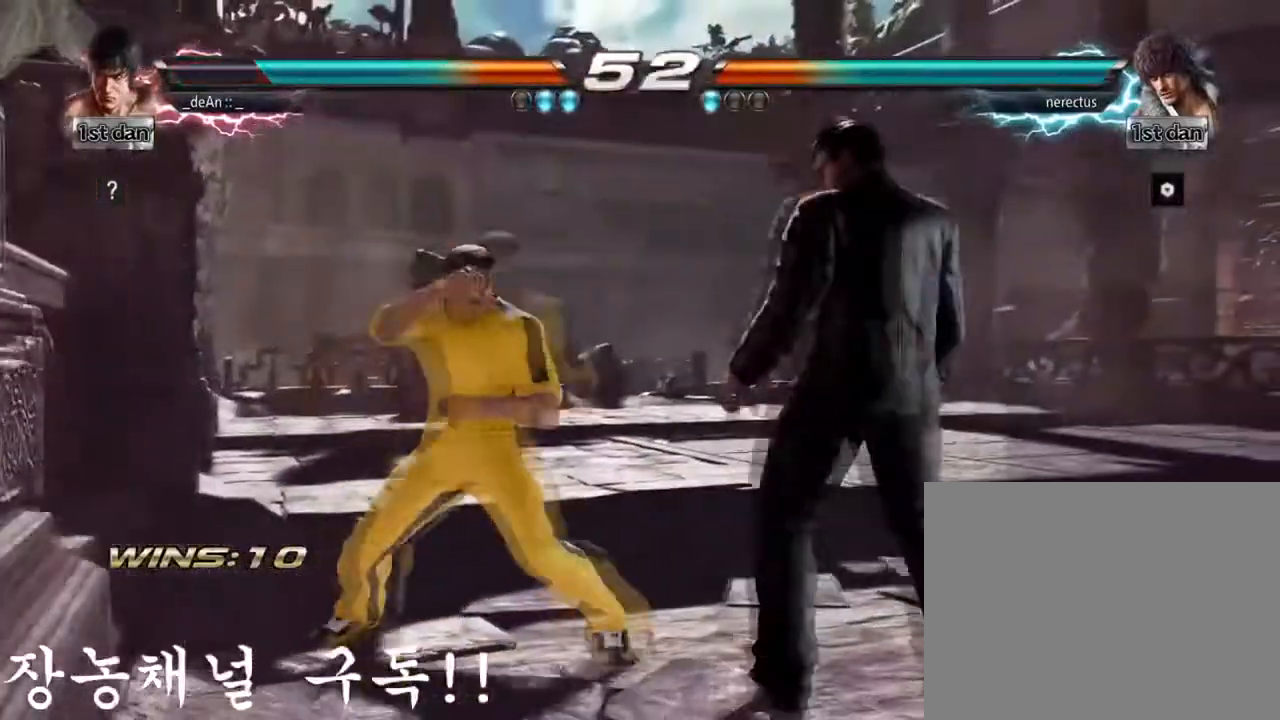
{"buttons": ["CROSS"], "left_stick": "down-right", "events": [[50, "SQUARE", "up"], [100, "TRIANGLE", "up"], [467, "left_stick", "down-right"], [500, "CROSS", "down"]]}
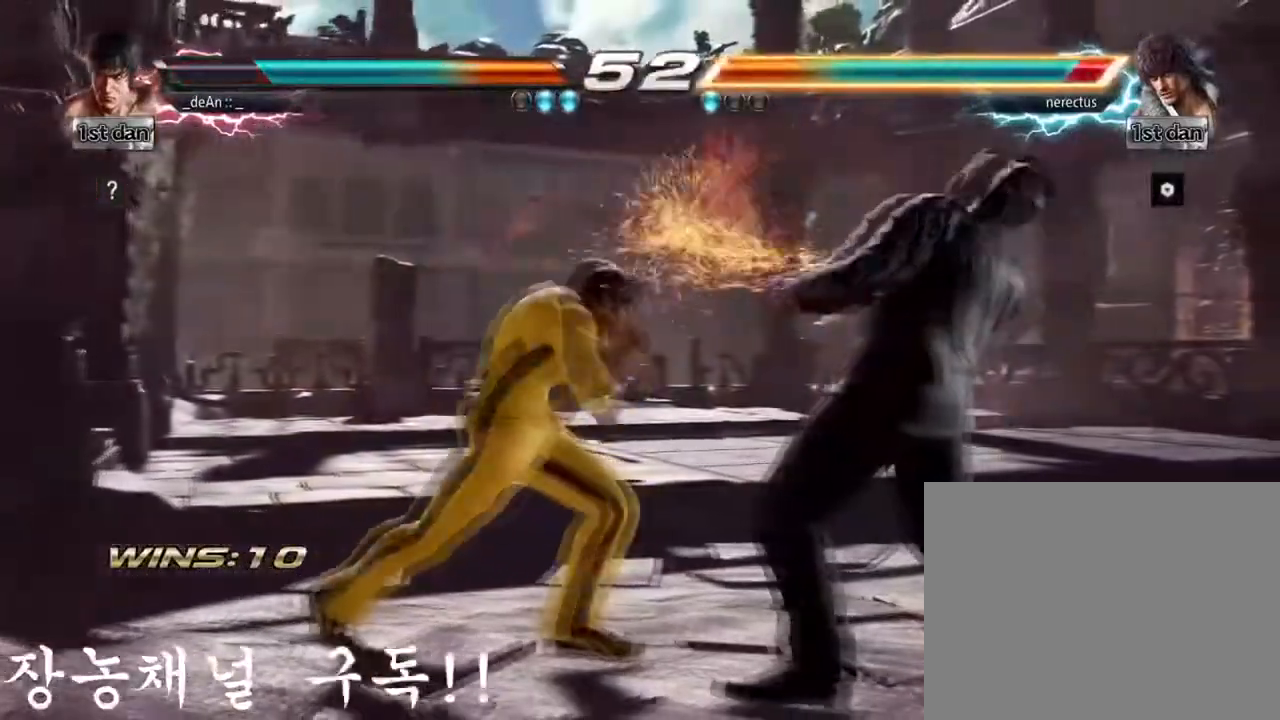
{"buttons": ["CROSS"], "left_stick": "center", "events": [[84, "CROSS", "up"], [167, "CROSS", "down"], [184, "left_stick", "center"], [217, "CROSS", "up"], [267, "CROSS", "down"]]}
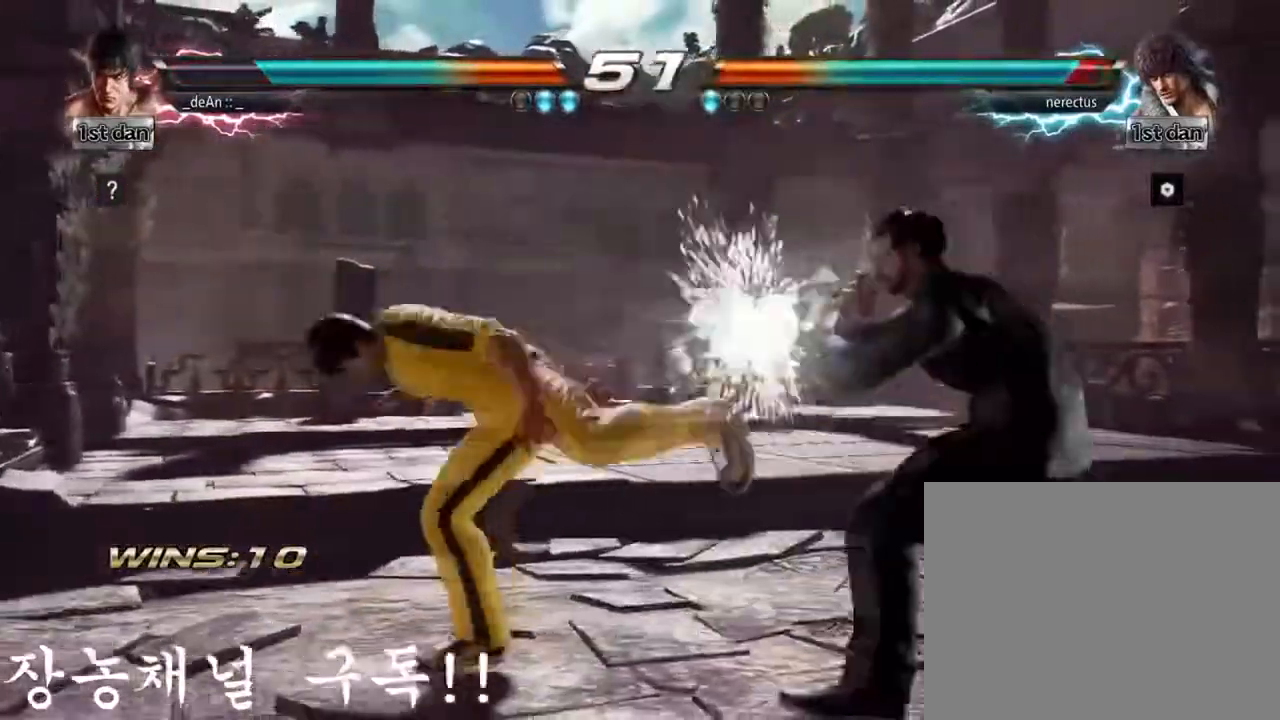
{"buttons": ["CROSS"], "left_stick": "center", "events": [[67, "CROSS", "up"], [117, "CROSS", "down"], [234, "CROSS", "up"], [250, "CROSS", "down"], [334, "CROSS", "up"], [384, "CROSS", "down"]]}
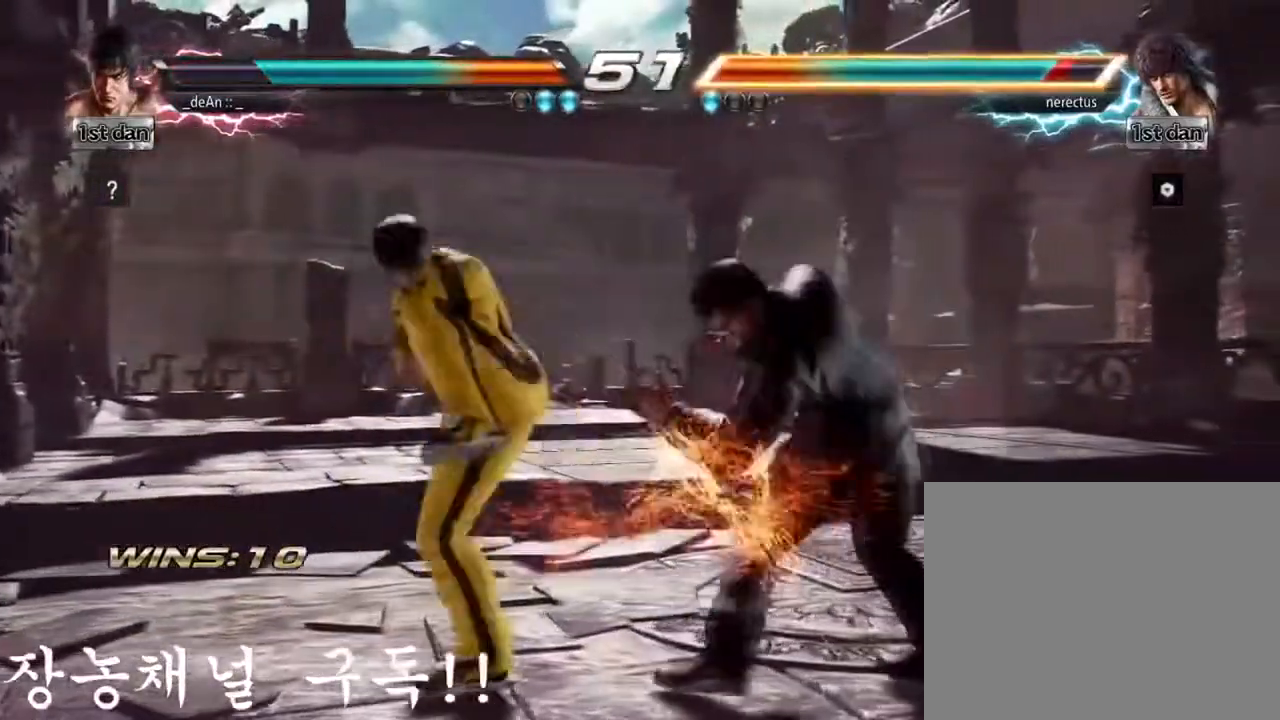
{"buttons": [], "left_stick": "center", "events": [[233, "CROSS", "up"]]}
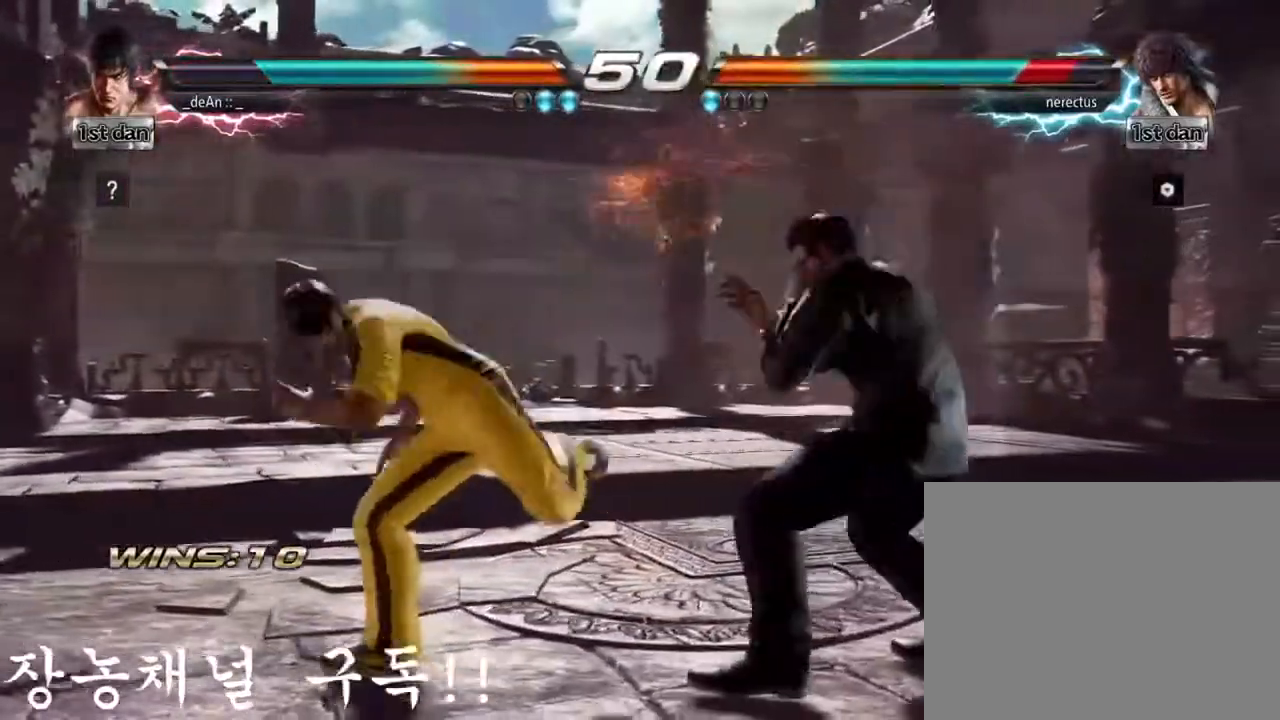
{"buttons": [], "left_stick": "center", "events": [[117, "SQUARE", "down"], [300, "SQUARE", "up"]]}
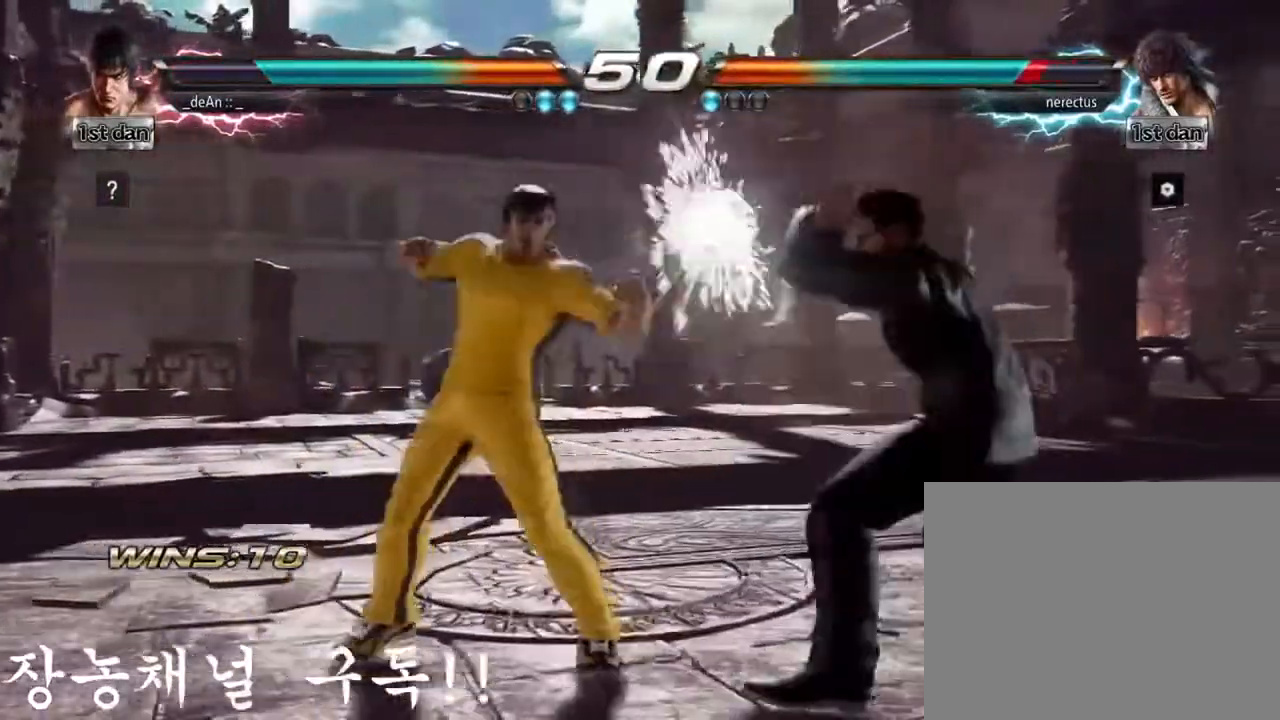
{"buttons": [], "left_stick": "center", "events": [[50, "left_stick", "down-right"], [116, "SQUARE", "down"], [133, "CROSS", "down"], [166, "SQUARE", "up"], [233, "CROSS", "up"], [283, "left_stick", "center"]]}
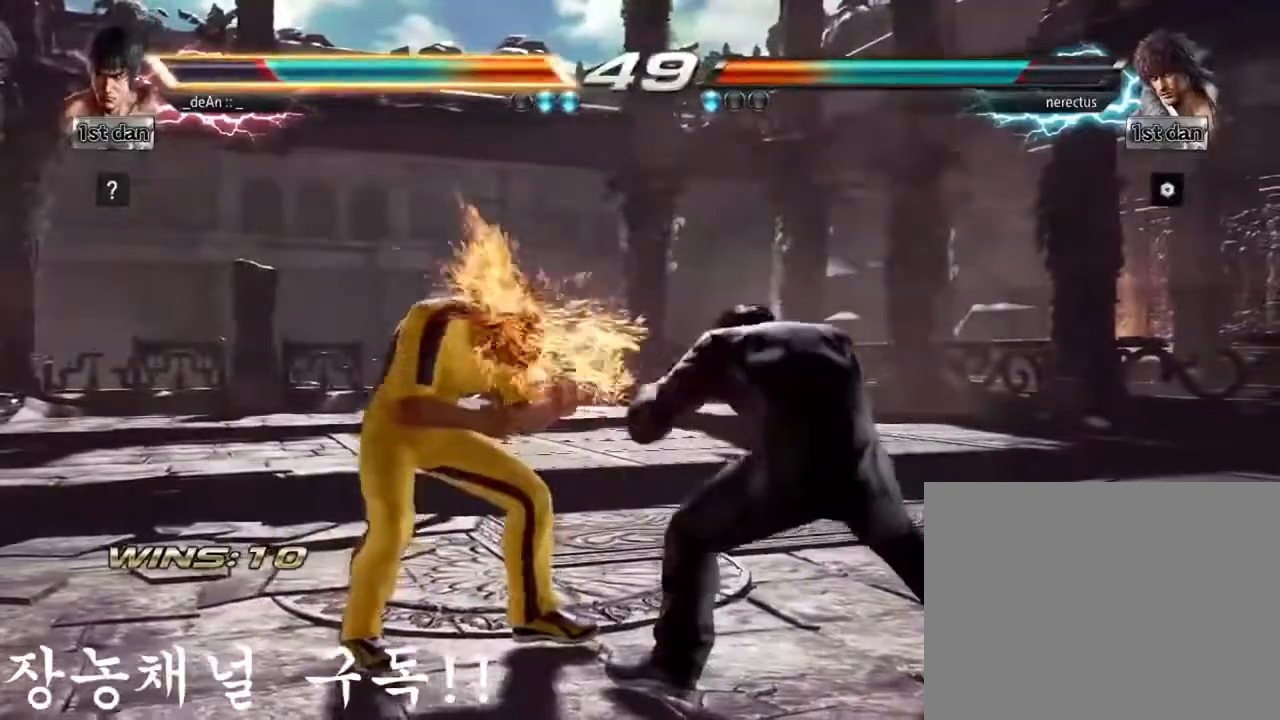
{"buttons": [], "left_stick": "center", "events": [[250, "SQUARE", "down"], [350, "TRIANGLE", "down"], [434, "SQUARE", "up"], [434, "TRIANGLE", "up"]]}
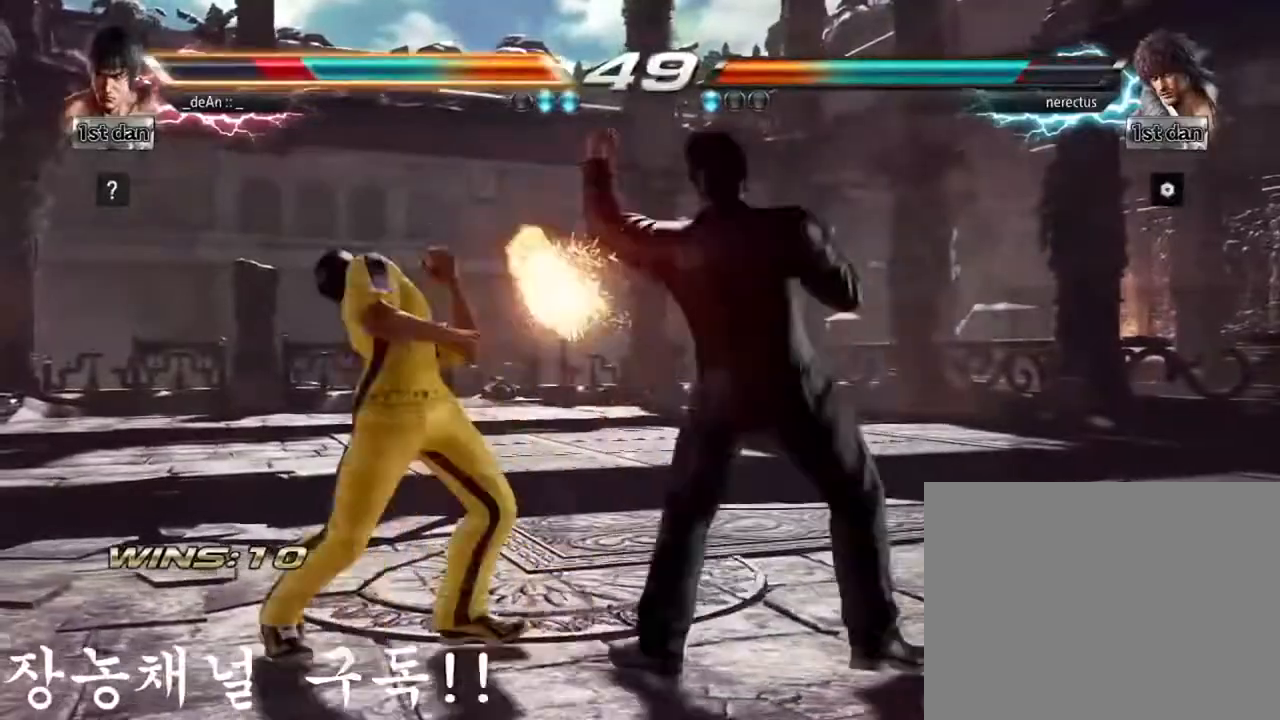
{"buttons": [], "left_stick": "center", "events": []}